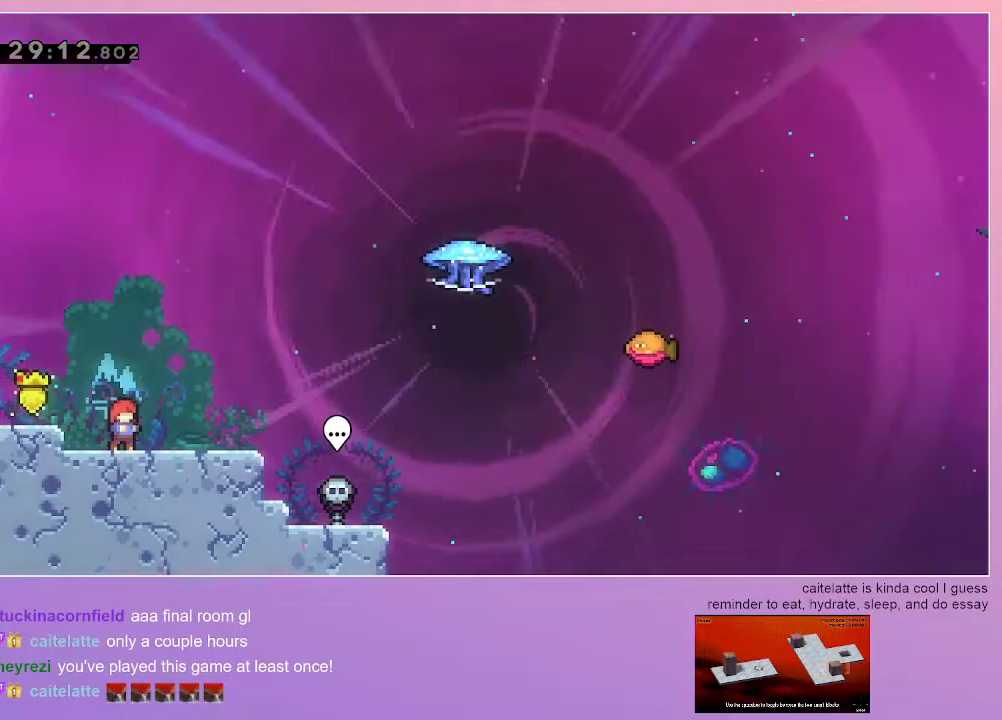
Gameplay with keyboard; each line is a JSON object with the keys held at the frame after it. "events" lists presses ("down") and releases ("up") of "dash", "down", "grab", "jump", "left", "menu", "right" and "up" between this image and that frame as [ms after this image, input, new state], when the widget could be followed in between. No other keys are recorded. Mouse input is not recorded. Key names are as the overlay labels them; some are game actions (e.g. jump) rather than physical keys.
{"keys": [], "events": [[150, "right", "down"], [250, "right", "up"]]}
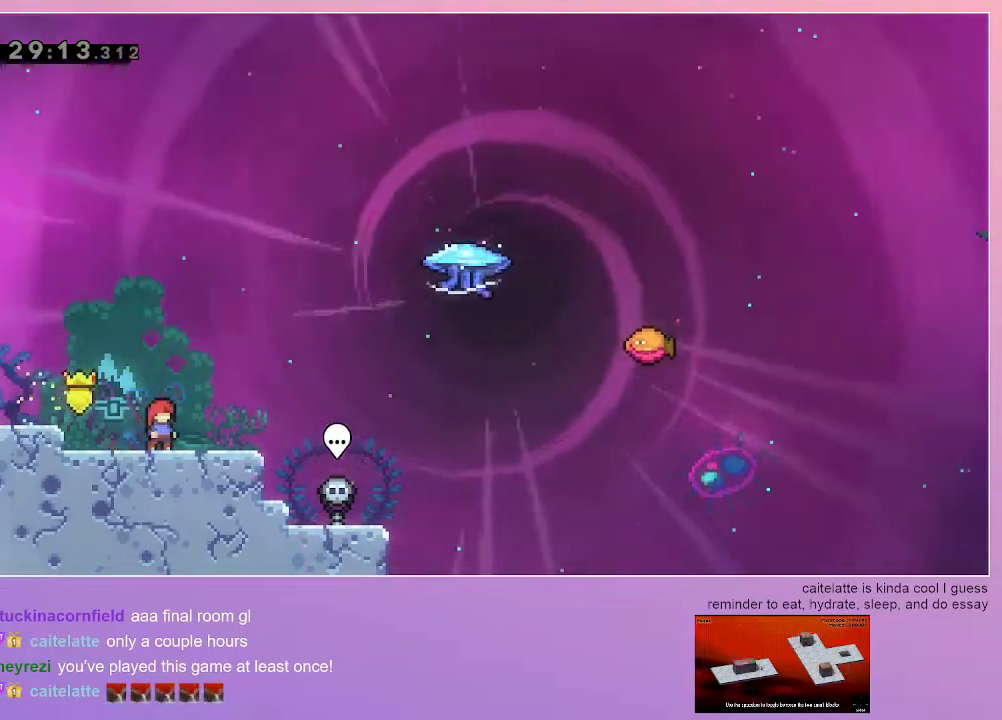
{"keys": [], "events": [[67, "right", "down"], [217, "right", "up"]]}
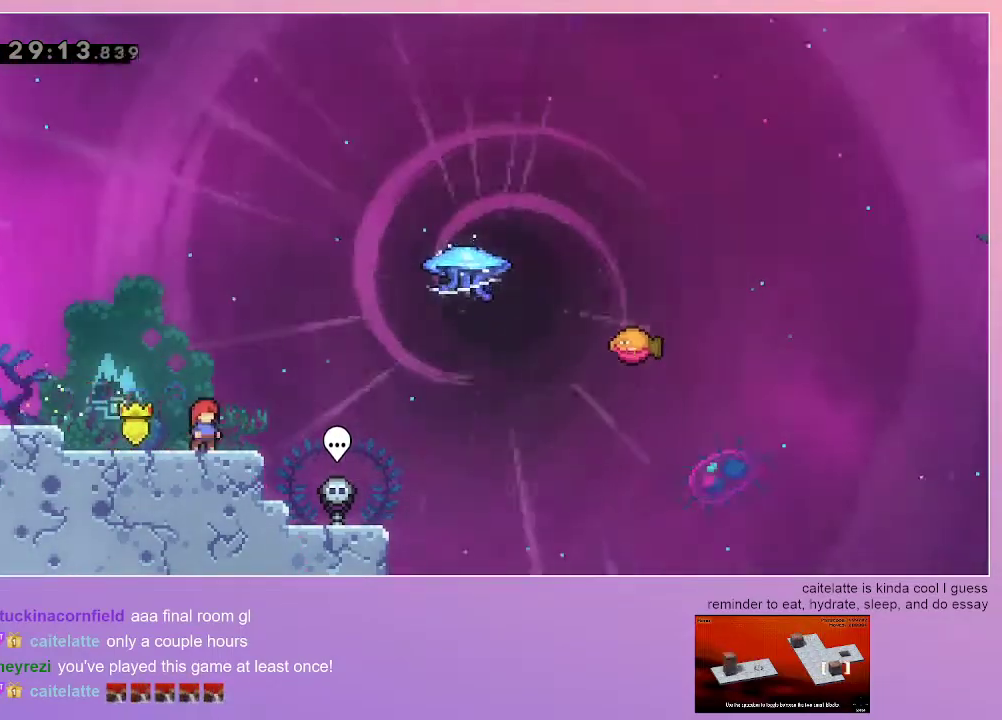
{"keys": ["right"], "events": [[183, "left", "down"], [367, "left", "up"], [417, "right", "down"]]}
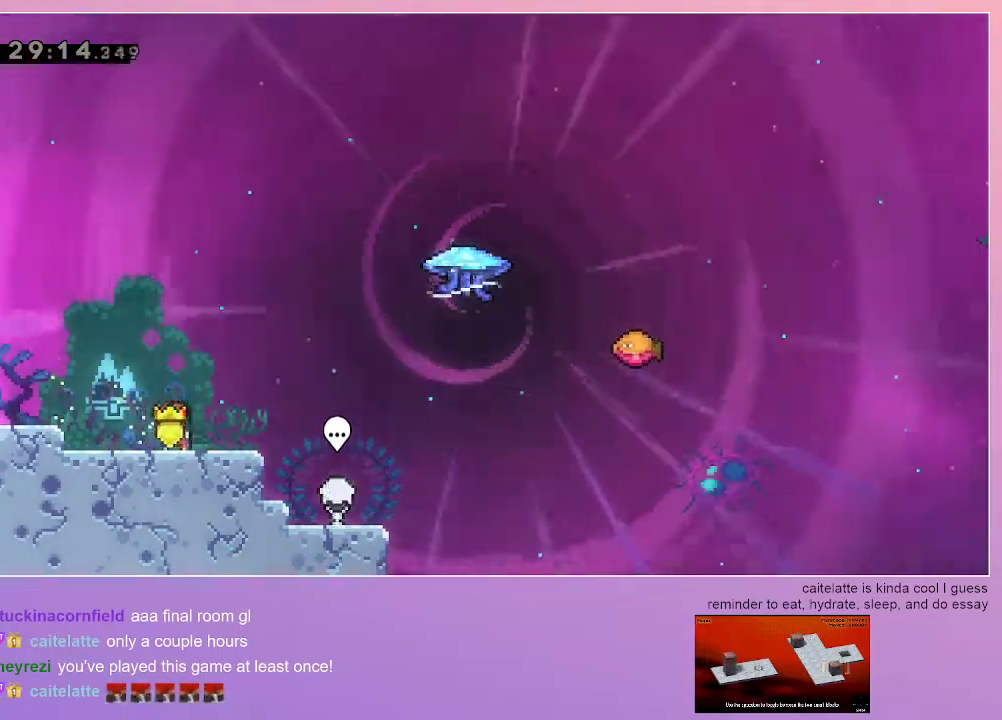
{"keys": ["grab", "jump", "right"], "events": [[17, "right", "up"], [333, "right", "down"], [383, "grab", "down"], [383, "jump", "down"]]}
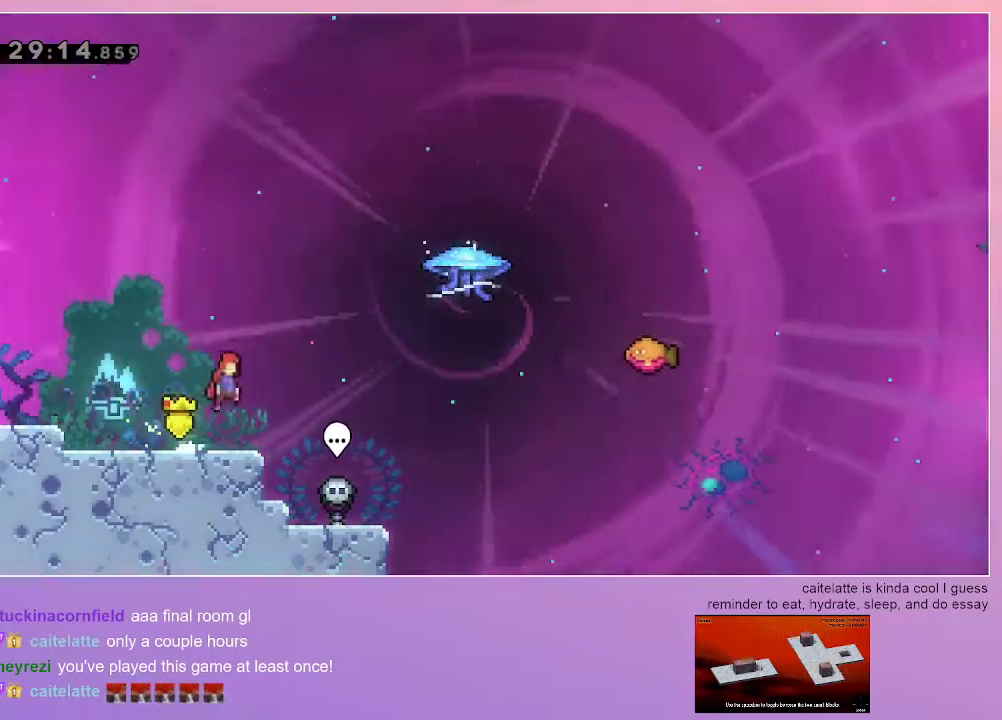
{"keys": ["dash", "grab", "jump", "right", "up"], "events": [[400, "dash", "down"], [400, "up", "down"]]}
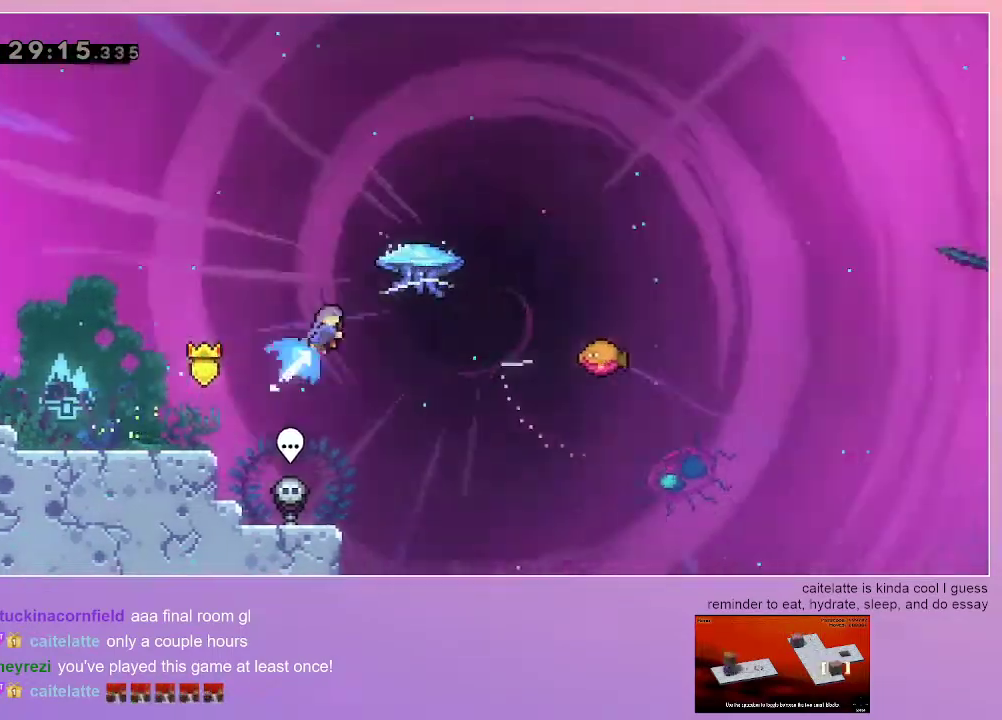
{"keys": ["grab", "jump", "right", "up"], "events": [[83, "dash", "up"]]}
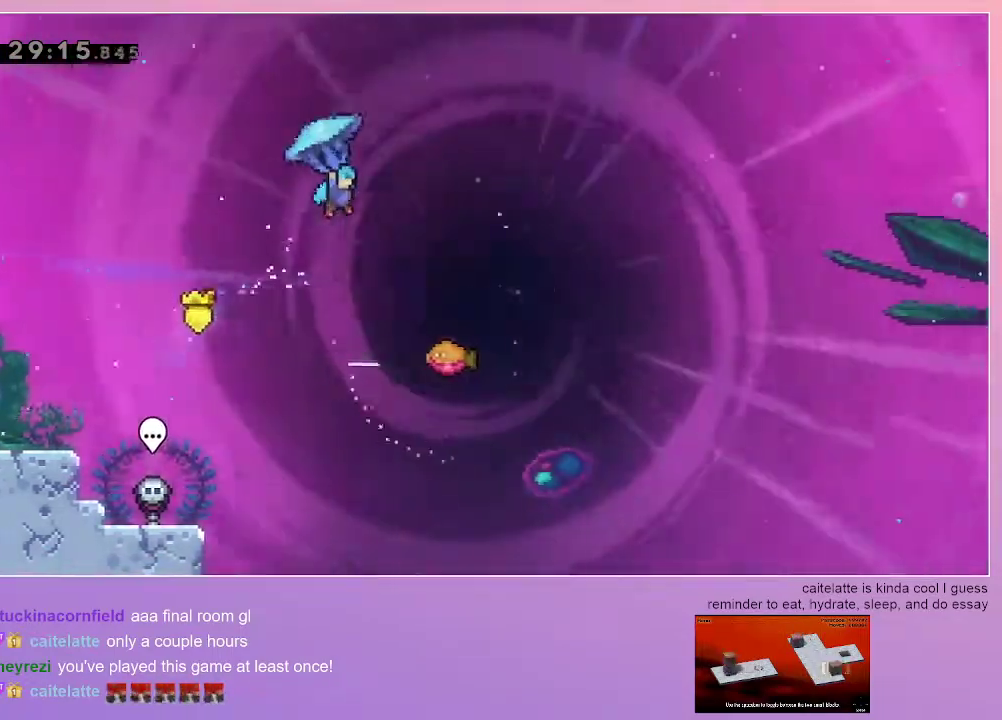
{"keys": ["grab"], "events": [[100, "jump", "up"], [150, "up", "up"], [383, "right", "up"]]}
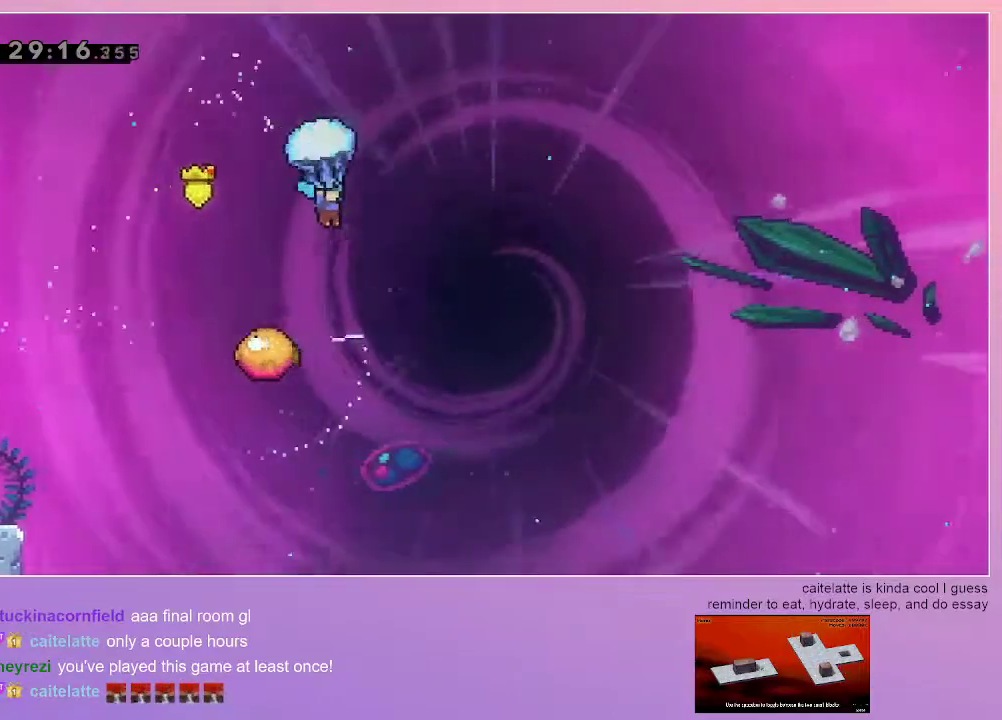
{"keys": ["grab"], "events": [[117, "down", "down"], [400, "down", "up"]]}
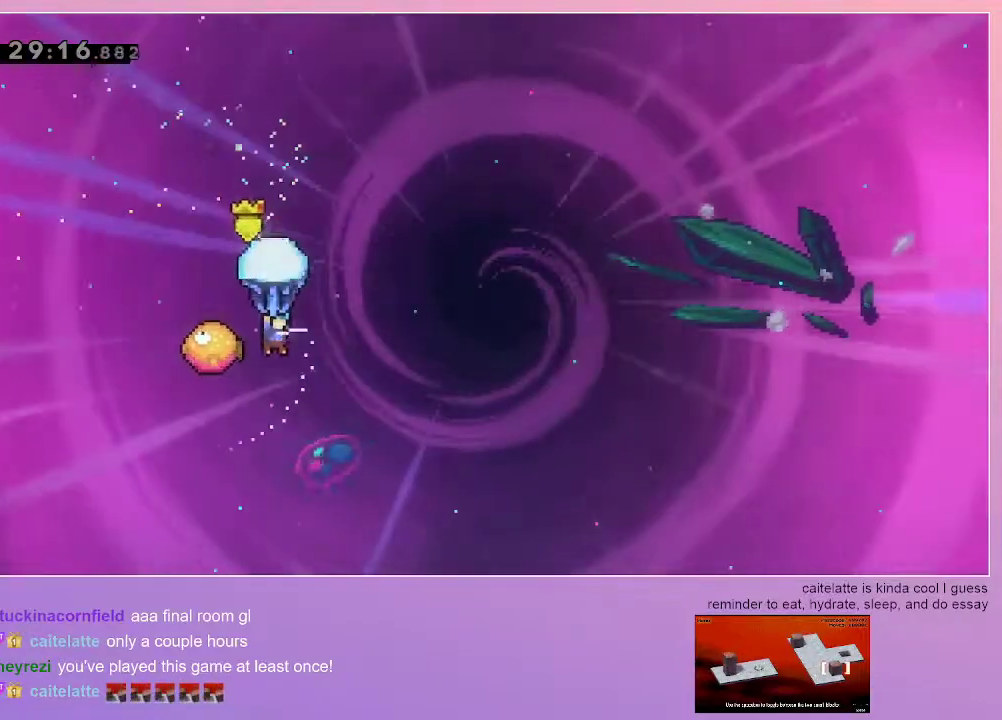
{"keys": ["grab", "right", "up"], "events": [[233, "right", "down"], [467, "up", "down"]]}
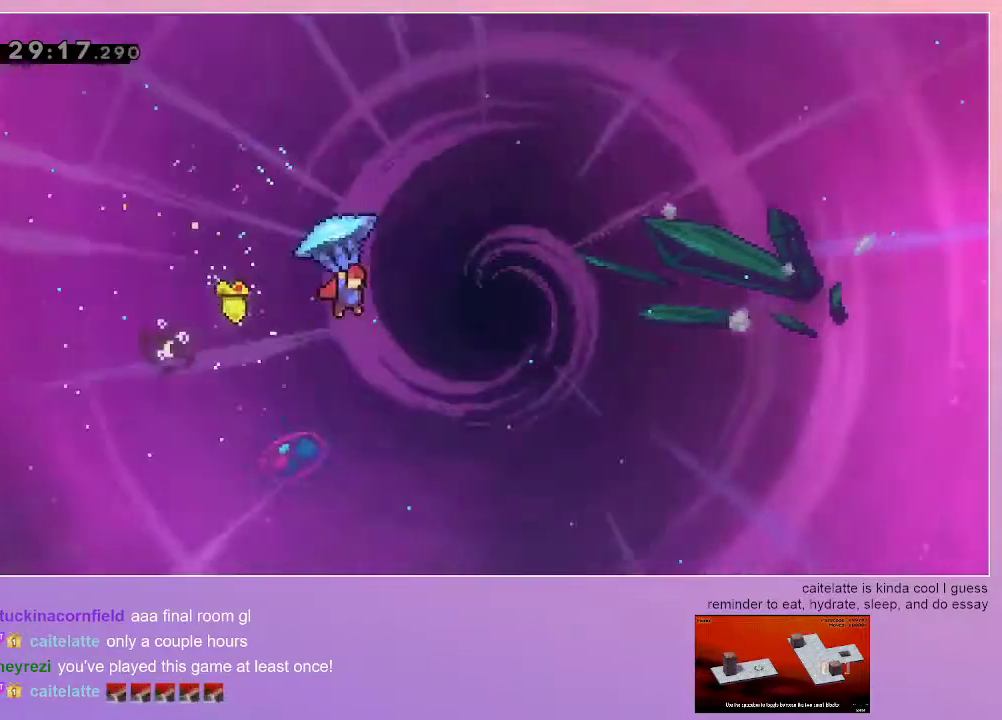
{"keys": ["grab", "right", "up"], "events": []}
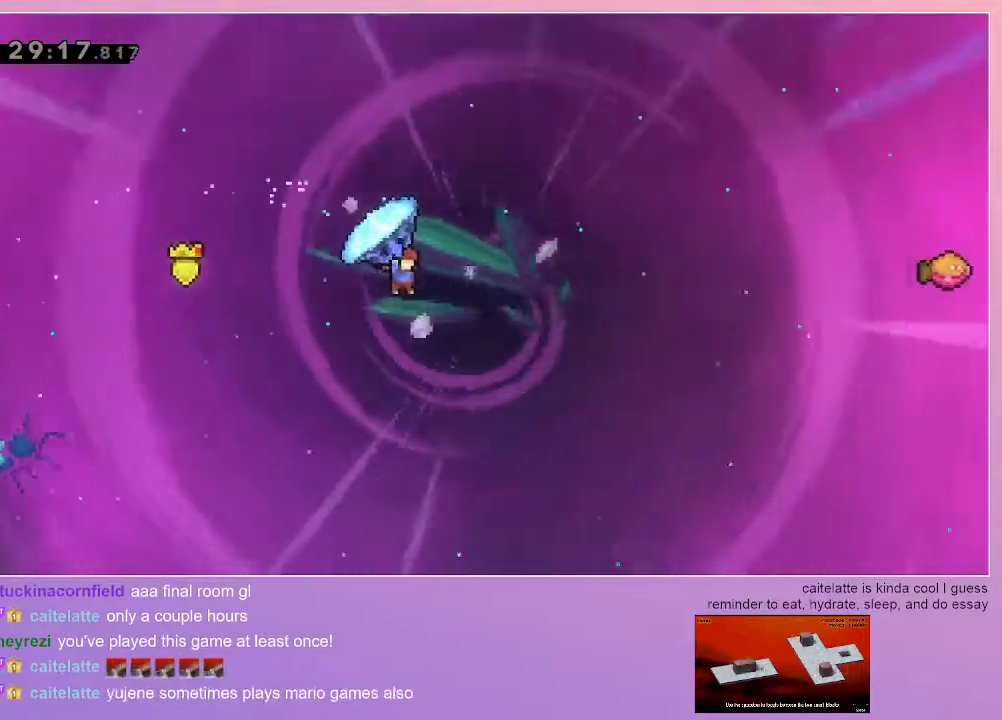
{"keys": ["grab", "right", "up"], "events": [[267, "grab", "up"], [300, "dash", "down"], [500, "dash", "up"], [500, "grab", "down"]]}
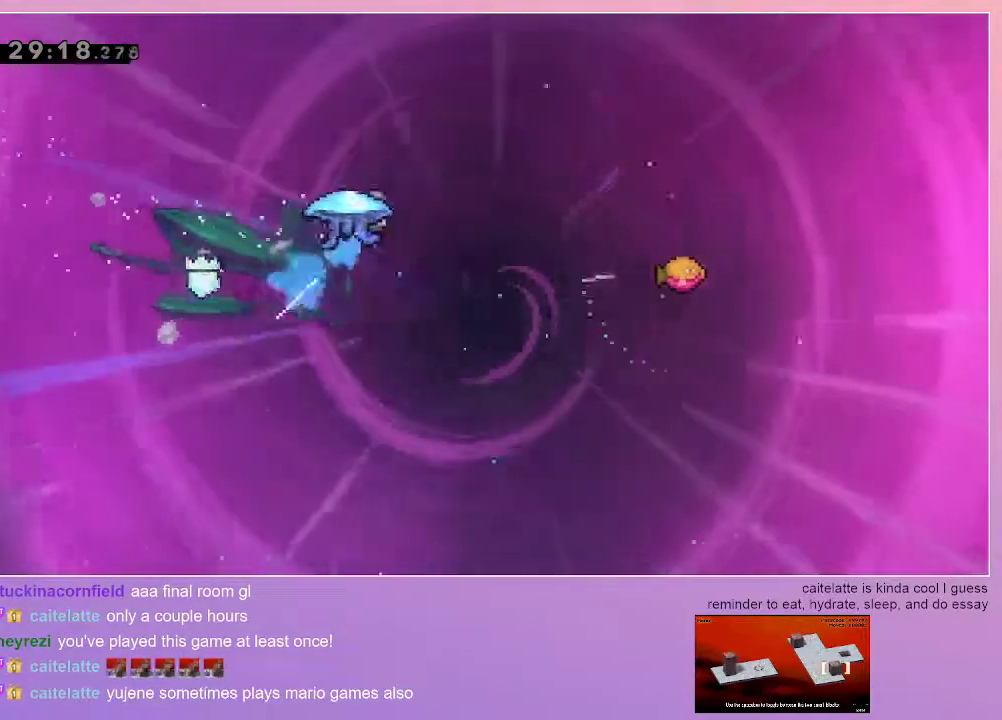
{"keys": ["grab", "right", "up"], "events": []}
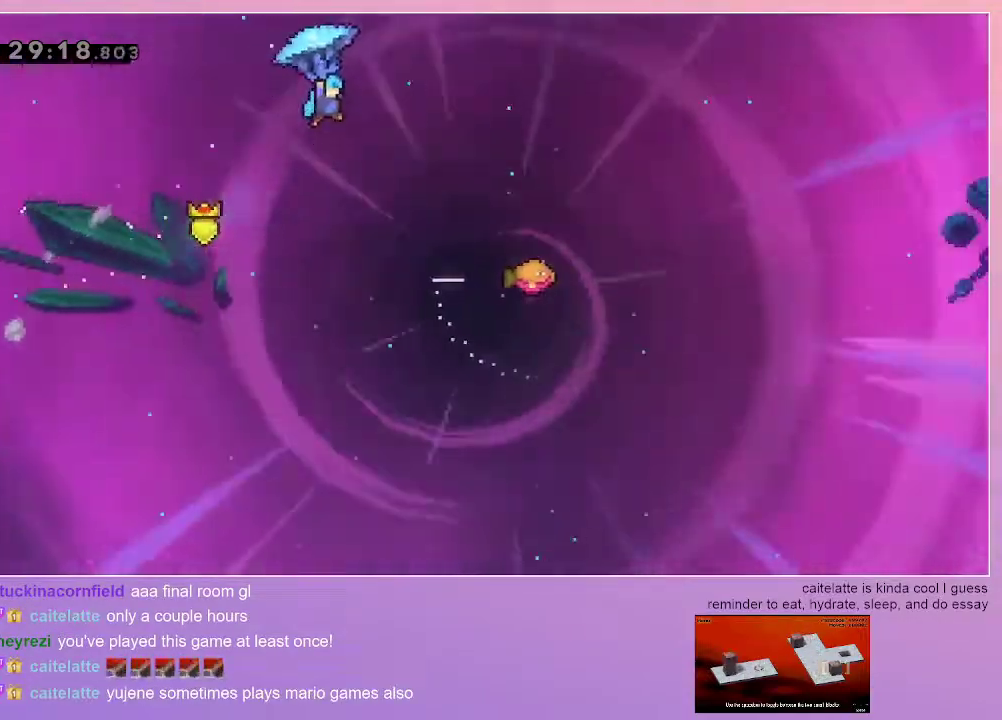
{"keys": ["grab", "right", "up"], "events": []}
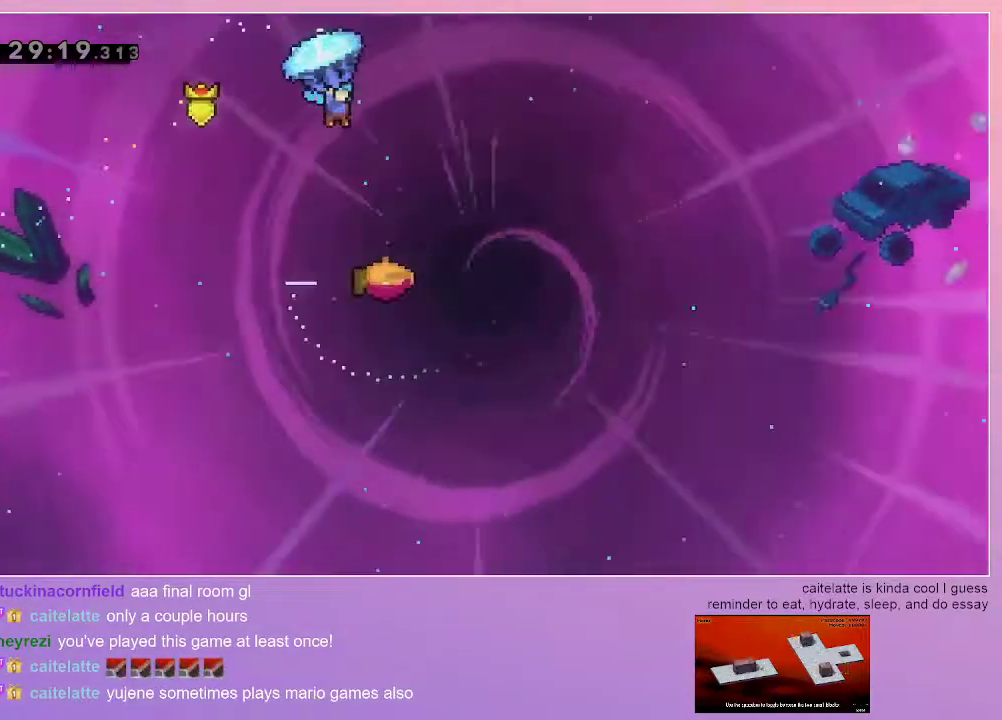
{"keys": ["grab"], "events": [[267, "right", "up"], [267, "up", "up"]]}
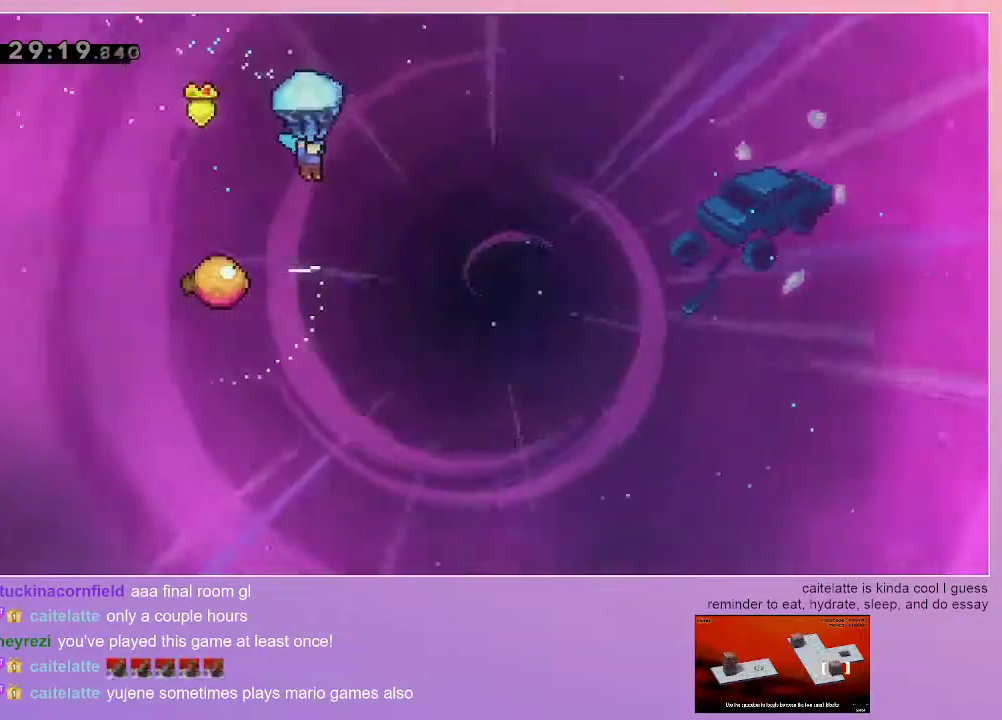
{"keys": ["grab", "left"], "events": [[233, "down", "down"], [417, "down", "up"], [467, "left", "down"]]}
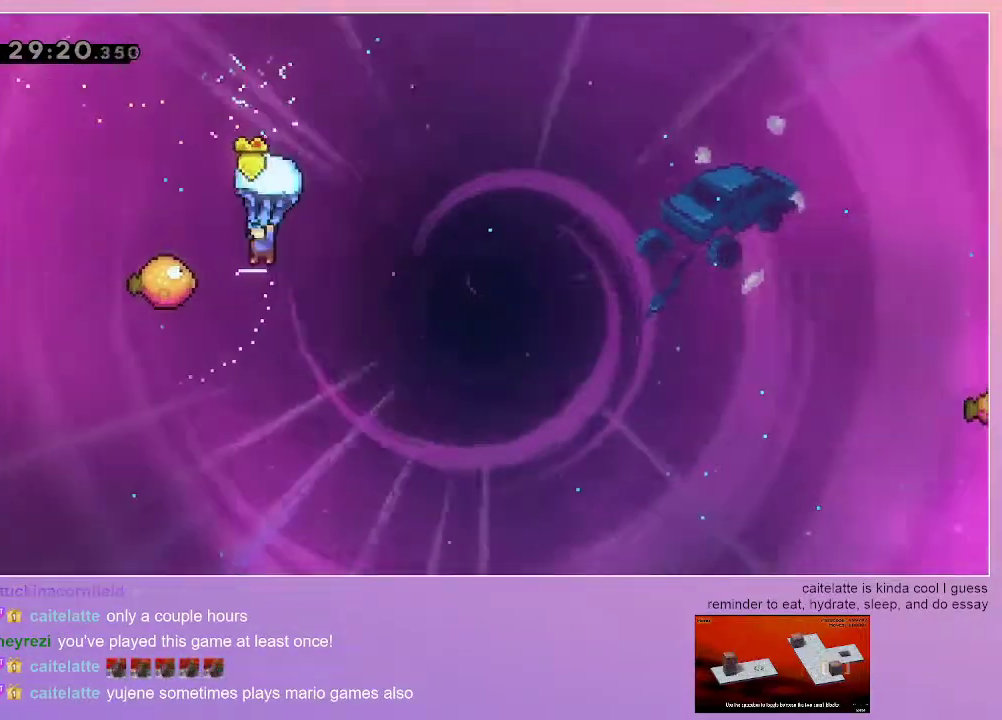
{"keys": ["grab", "right", "up"], "events": [[50, "left", "up"], [150, "left", "down"], [250, "left", "up"], [283, "right", "down"], [383, "up", "down"]]}
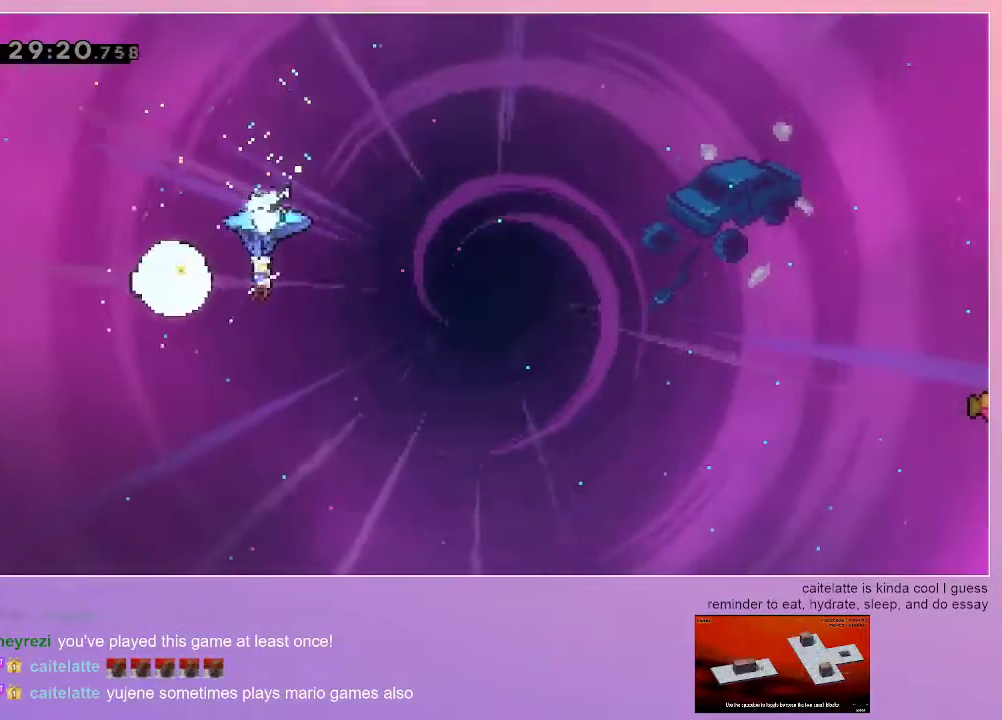
{"keys": ["grab"], "events": [[300, "up", "up"], [350, "right", "up"]]}
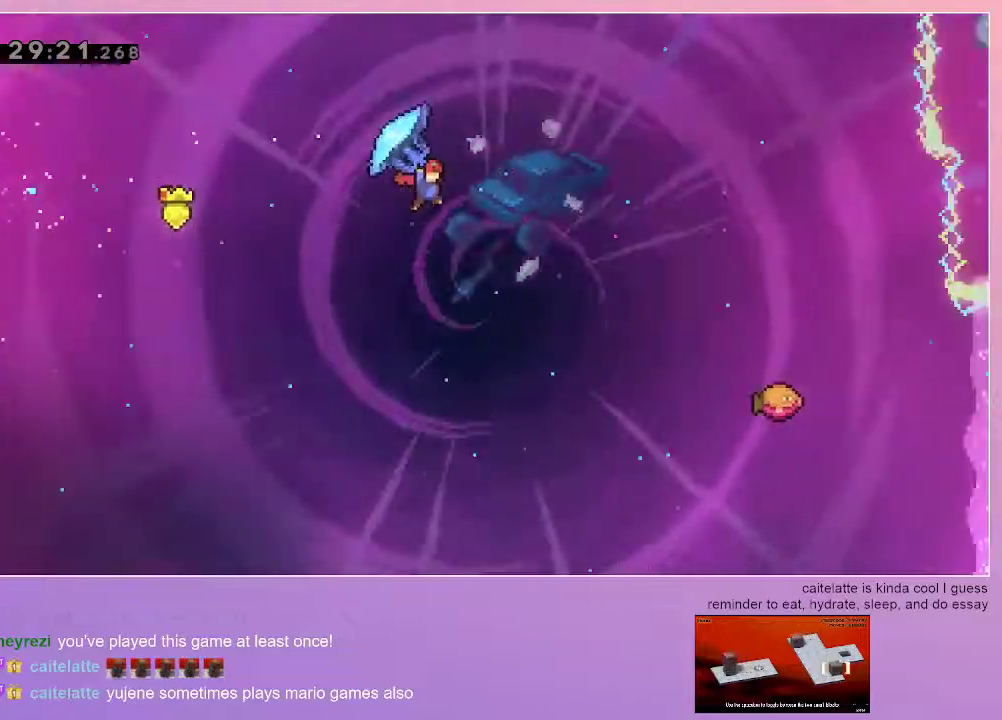
{"keys": ["grab"], "events": [[33, "up", "down"], [133, "right", "down"], [367, "right", "up"], [417, "up", "up"]]}
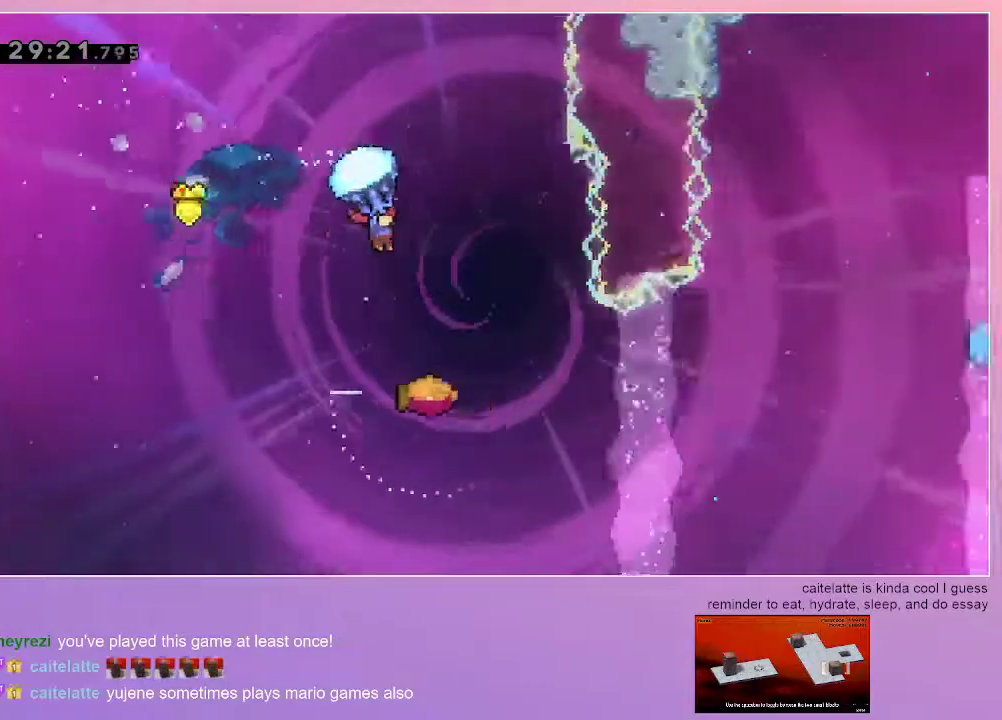
{"keys": [], "events": [[50, "right", "down"], [433, "grab", "up"], [433, "right", "up"]]}
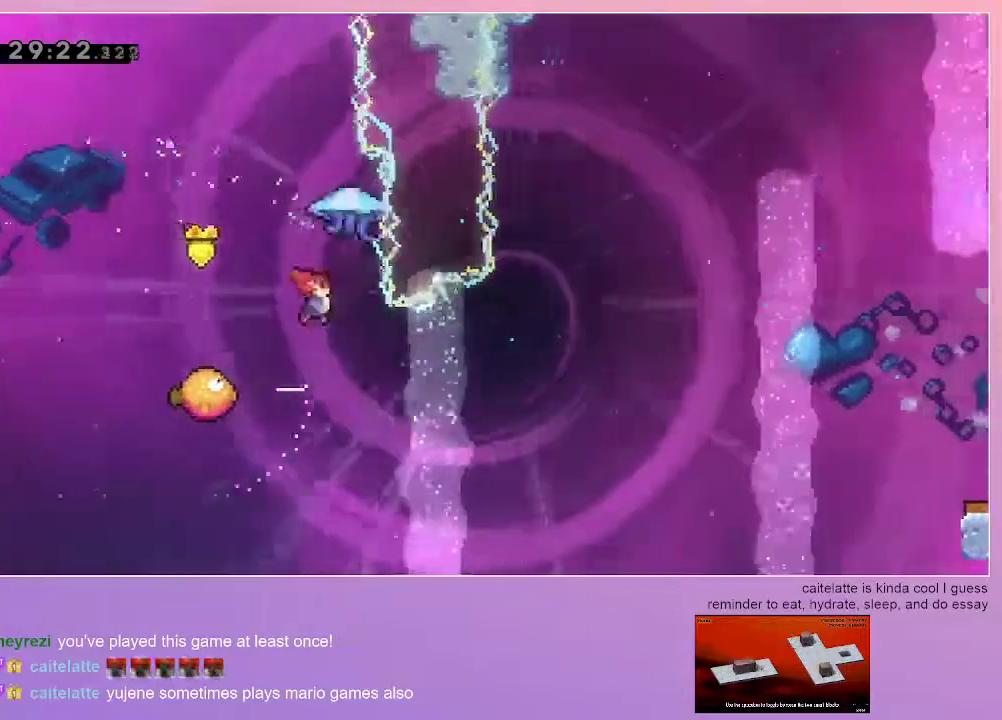
{"keys": [], "events": [[167, "left", "down"], [267, "left", "up"]]}
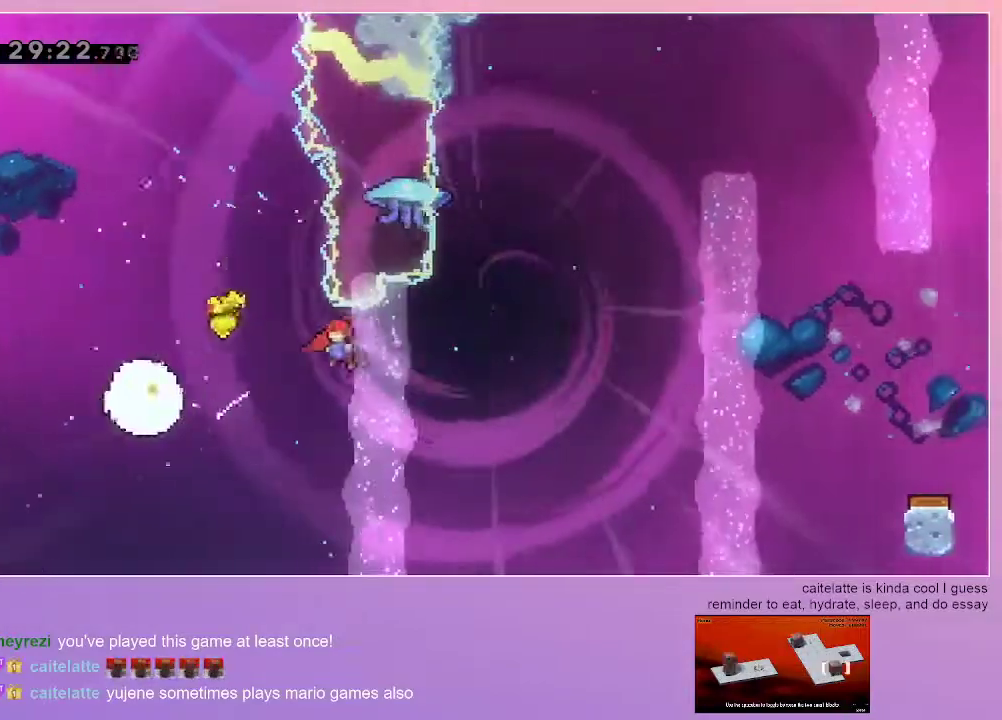
{"keys": ["grab", "up"], "events": [[283, "dash", "down"], [283, "grab", "down"], [283, "up", "down"], [467, "dash", "up"]]}
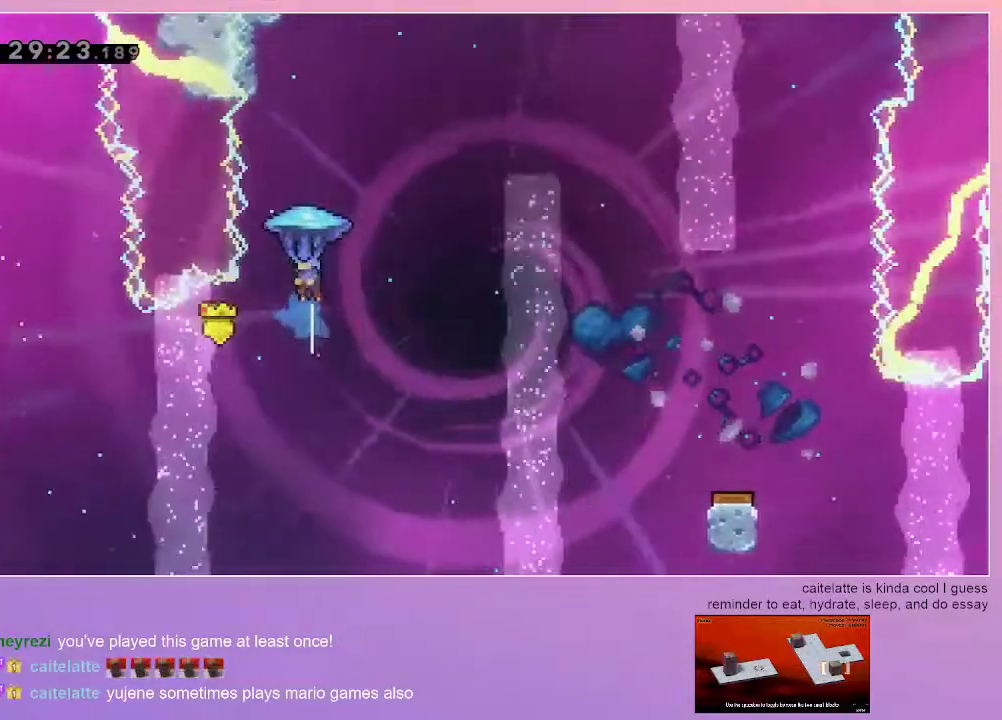
{"keys": ["grab", "right"], "events": [[17, "right", "down"], [283, "up", "up"]]}
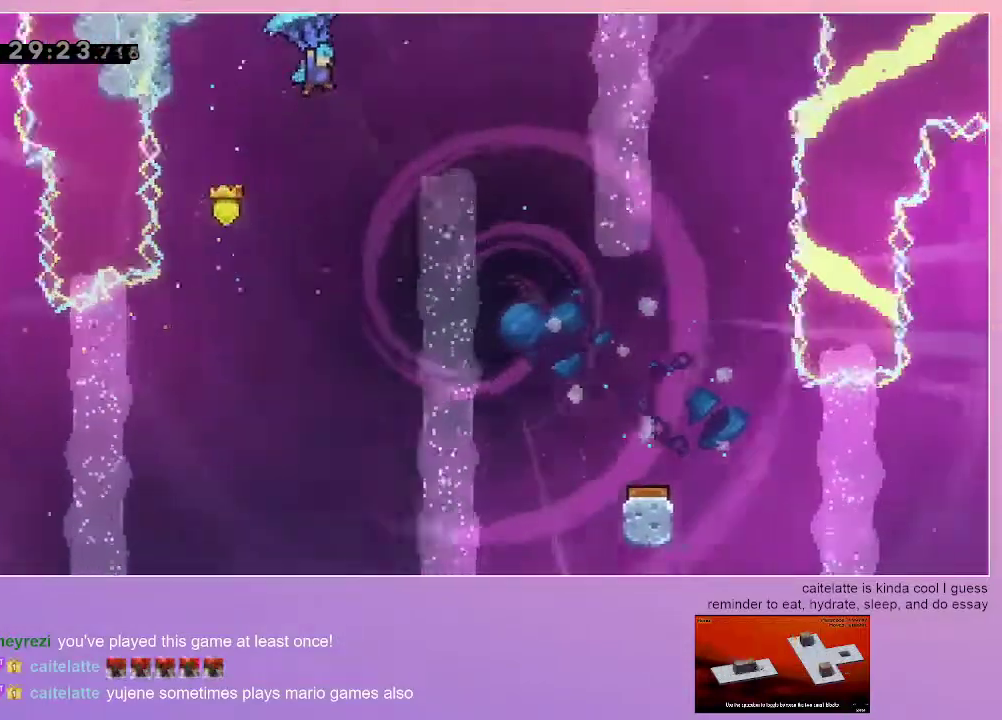
{"keys": ["grab"], "events": [[450, "right", "up"]]}
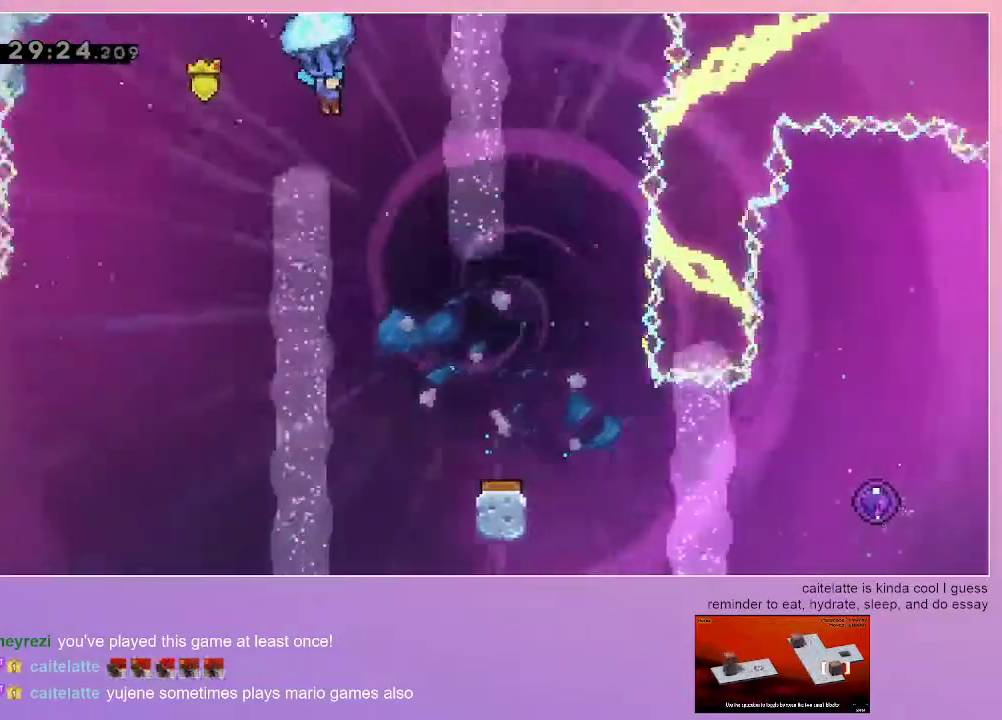
{"keys": ["grab"], "events": [[233, "right", "down"], [317, "right", "up"]]}
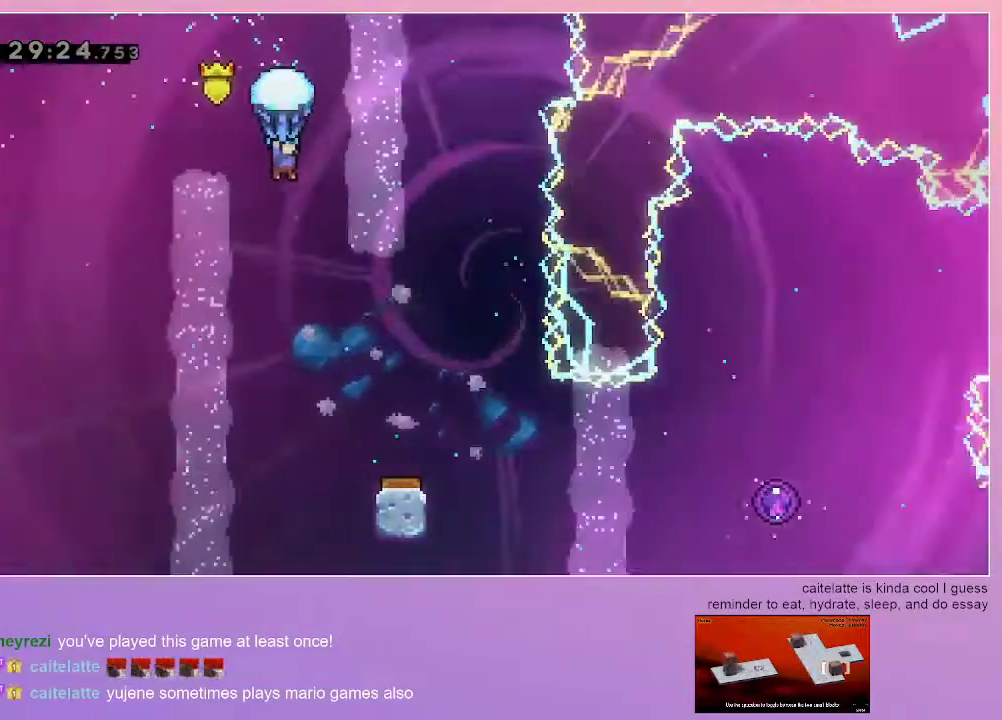
{"keys": ["grab"], "events": [[17, "down", "down"], [333, "down", "up"]]}
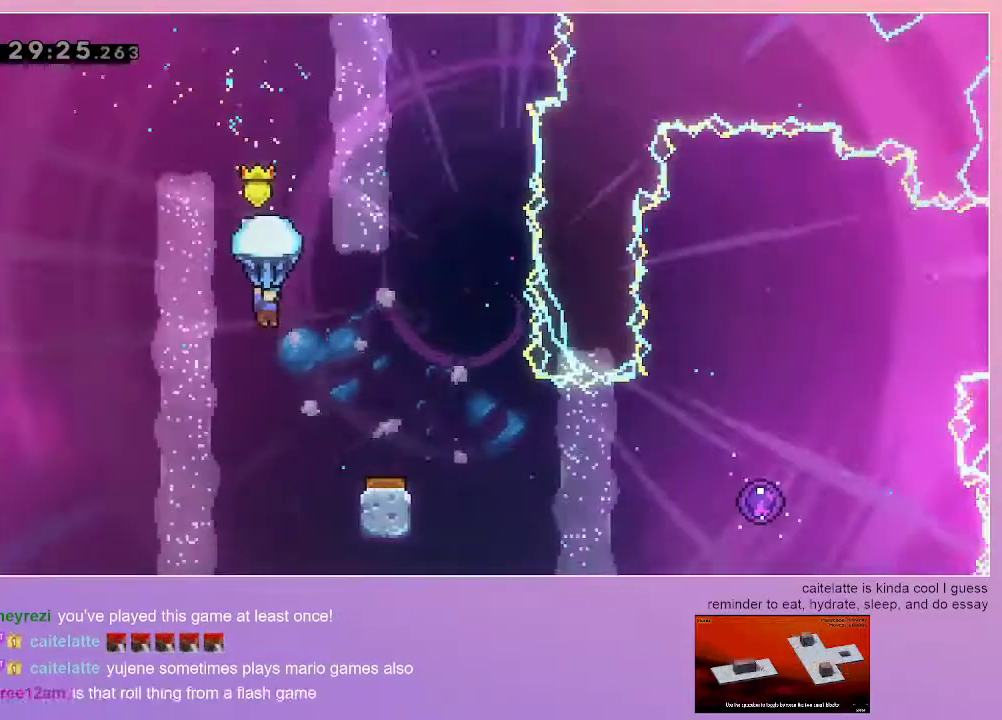
{"keys": ["grab", "right"], "events": [[67, "right", "down"], [217, "right", "up"], [350, "right", "down"]]}
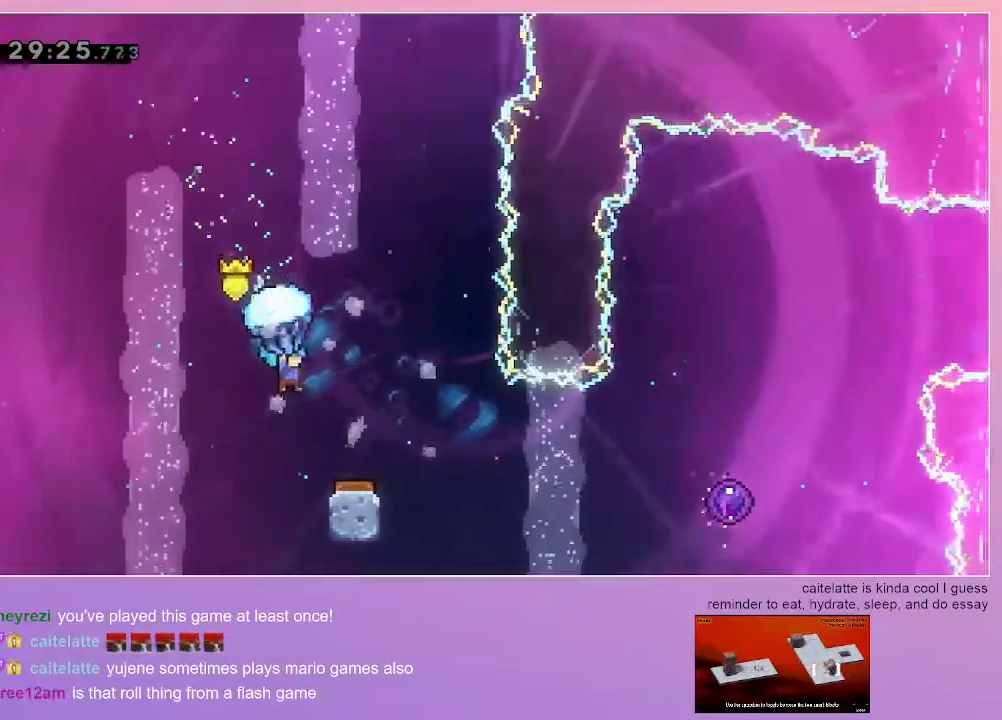
{"keys": ["grab"], "events": [[83, "right", "up"], [317, "right", "down"], [467, "right", "up"]]}
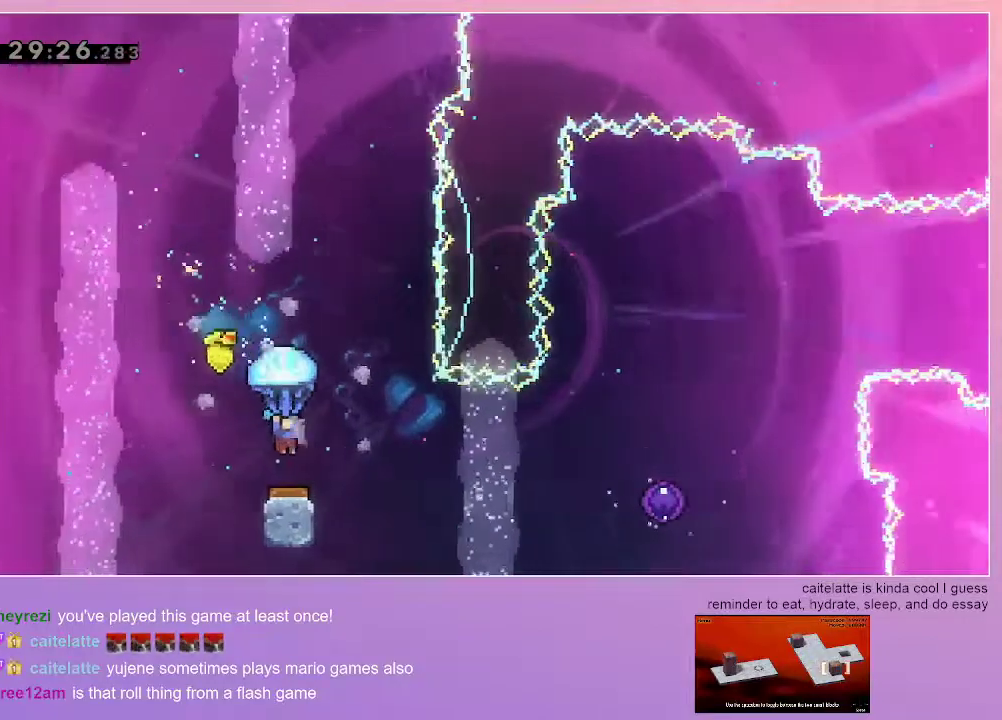
{"keys": ["grab", "right"], "events": [[200, "right", "down"]]}
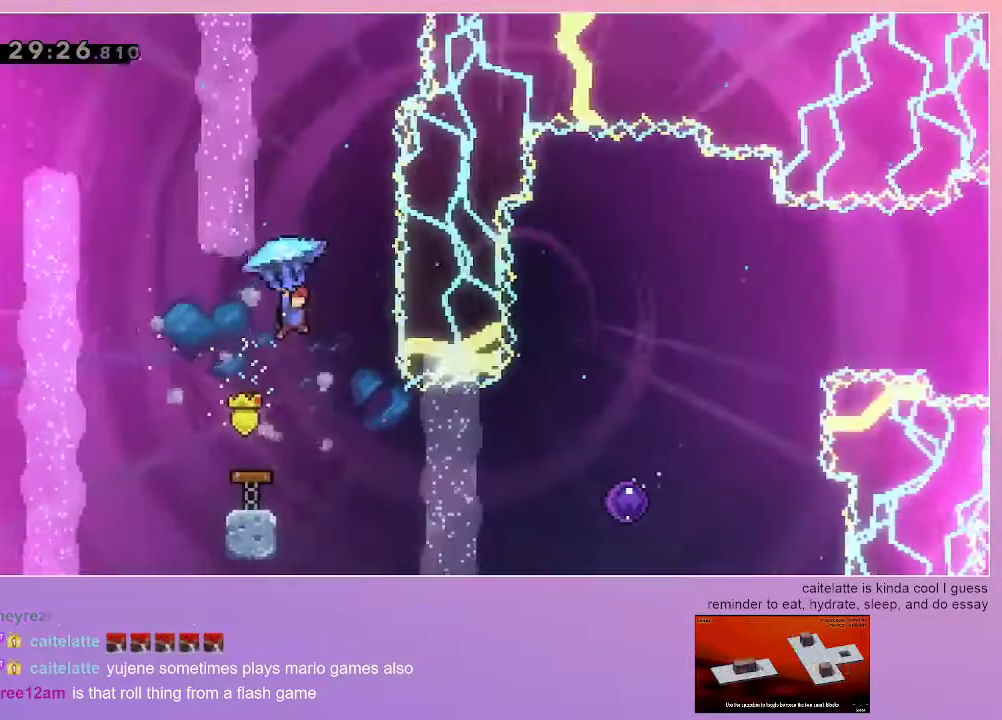
{"keys": [], "events": [[117, "right", "up"], [267, "grab", "up"]]}
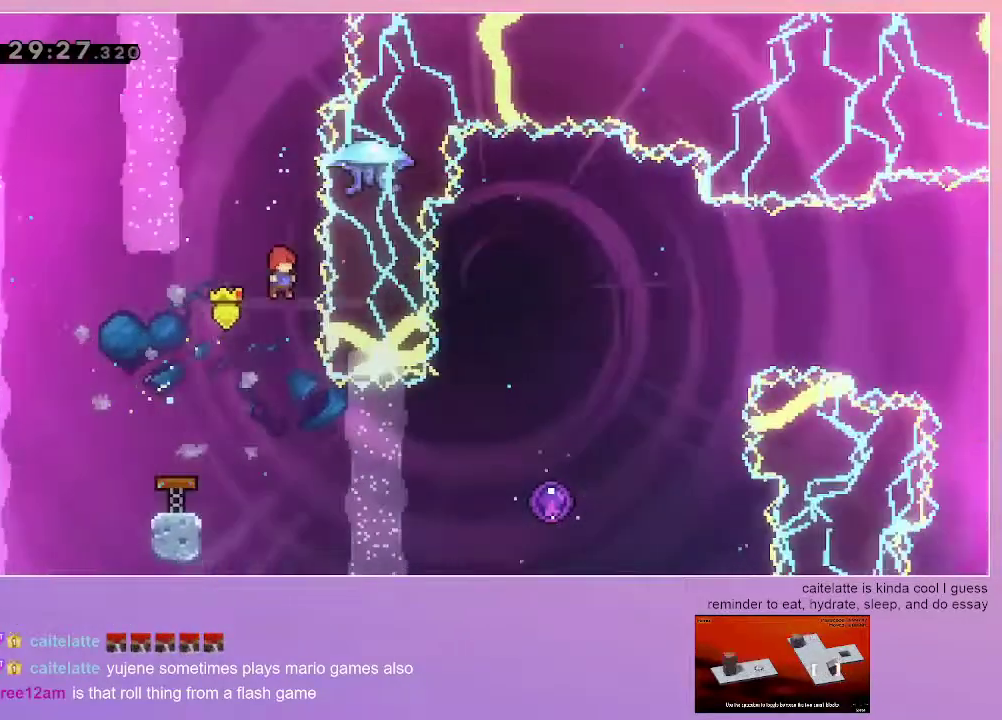
{"keys": ["dash", "grab", "right"], "events": [[233, "right", "down"], [467, "dash", "down"], [467, "grab", "down"]]}
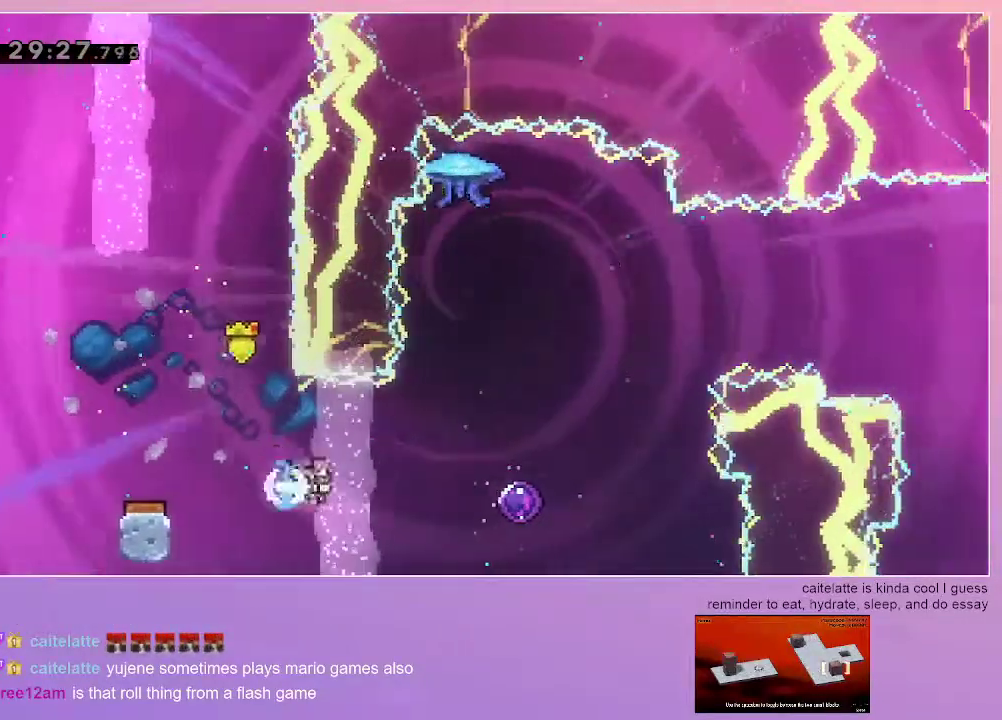
{"keys": ["grab"], "events": [[150, "dash", "up"], [483, "right", "up"]]}